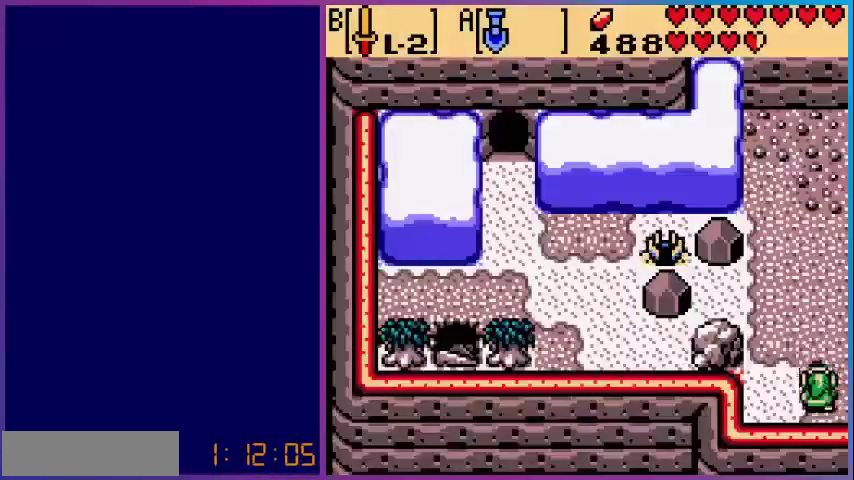
Gameplay with a controller (Nintendo layout); each line is a JSON object with the inputs held at the frame after it. "events" lists button and stick changes between this image and that frame as [ms after this image, input, new state], when the widget could be followed in between. Not read: L3 R3.
{"buttons": ["DPAD_UP", "DPAD_LEFT"], "events": [[80, "DPAD_LEFT", "down"]]}
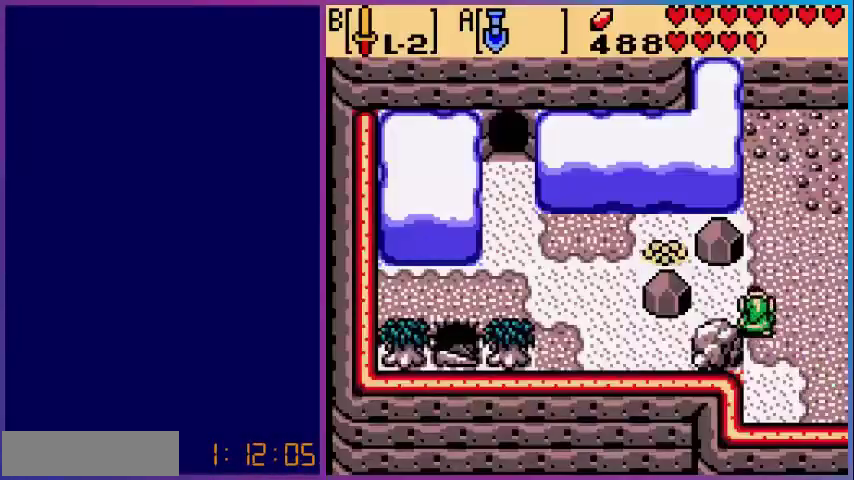
{"buttons": ["START"], "events": [[120, "DPAD_UP", "up"], [520, "DPAD_LEFT", "up"], [520, "START", "down"]]}
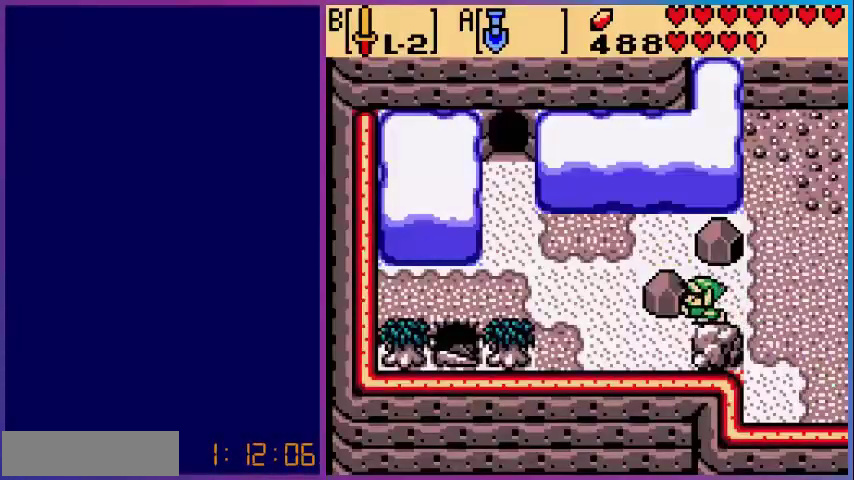
{"buttons": [], "events": [[120, "START", "up"]]}
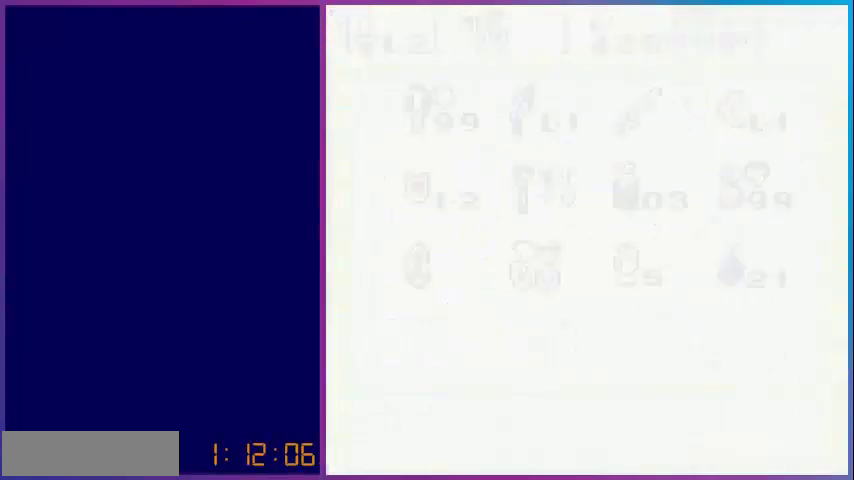
{"buttons": [], "events": []}
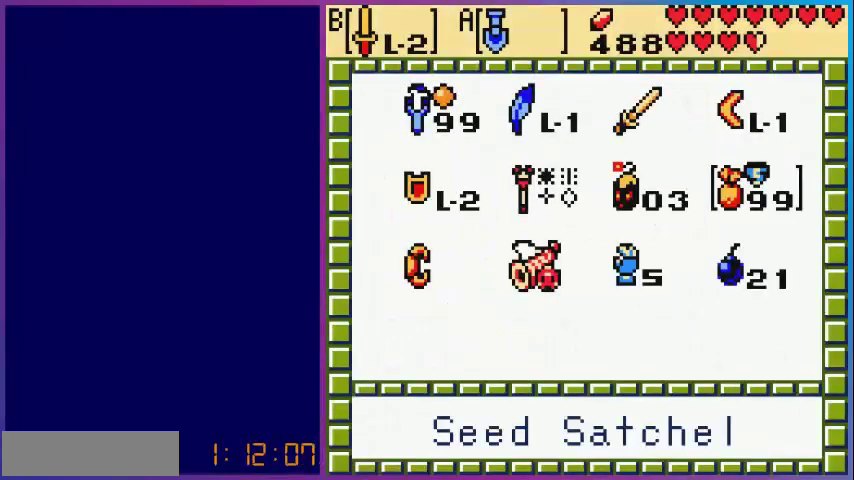
{"buttons": [], "events": []}
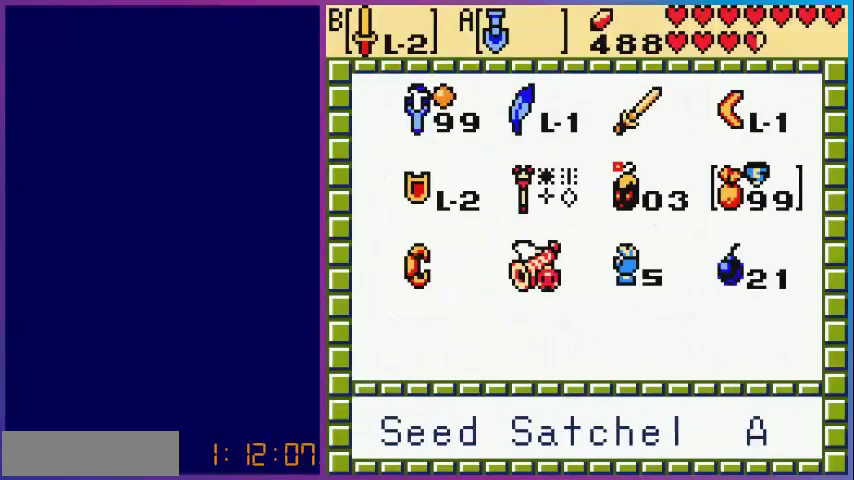
{"buttons": ["DPAD_LEFT"], "events": [[80, "DPAD_LEFT", "down"], [200, "DPAD_LEFT", "up"], [240, "DPAD_LEFT", "down"], [400, "DPAD_LEFT", "up"], [440, "DPAD_LEFT", "down"]]}
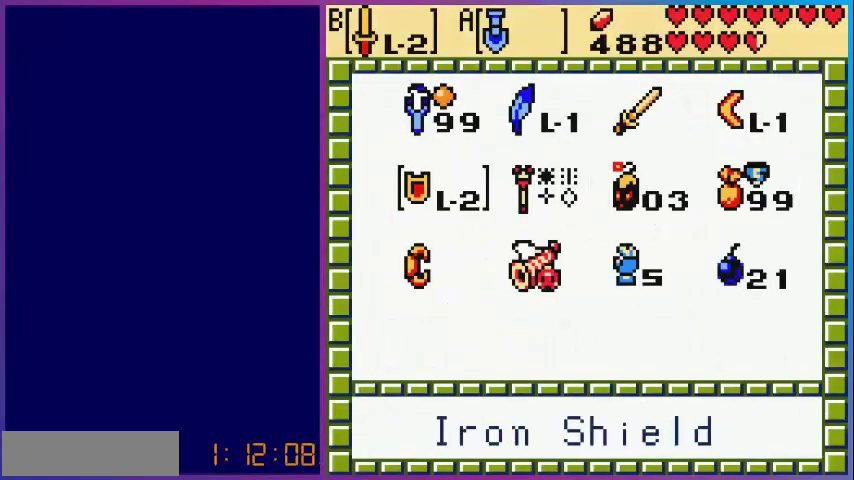
{"buttons": ["START"], "events": [[80, "DPAD_LEFT", "up"], [160, "DPAD_DOWN", "down"], [280, "A", "down"], [280, "DPAD_DOWN", "up"], [360, "START", "down"], [440, "A", "up"]]}
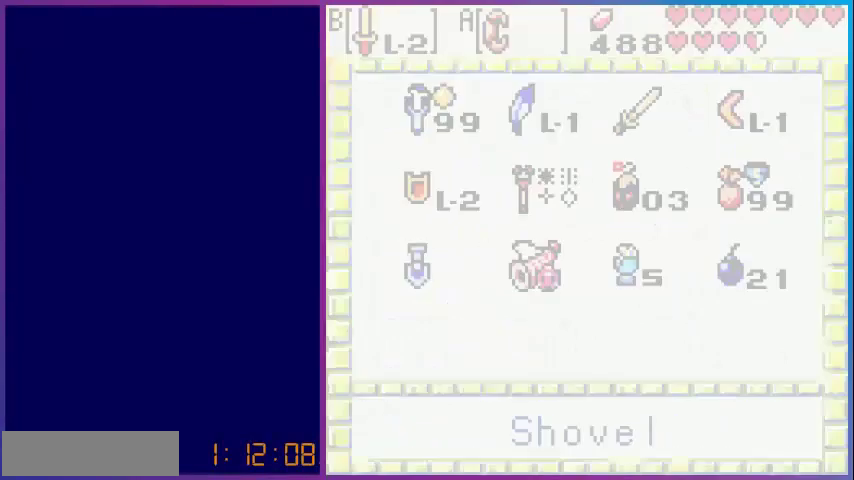
{"buttons": ["A", "DPAD_LEFT"], "events": [[40, "START", "up"], [320, "DPAD_LEFT", "down"], [480, "A", "down"]]}
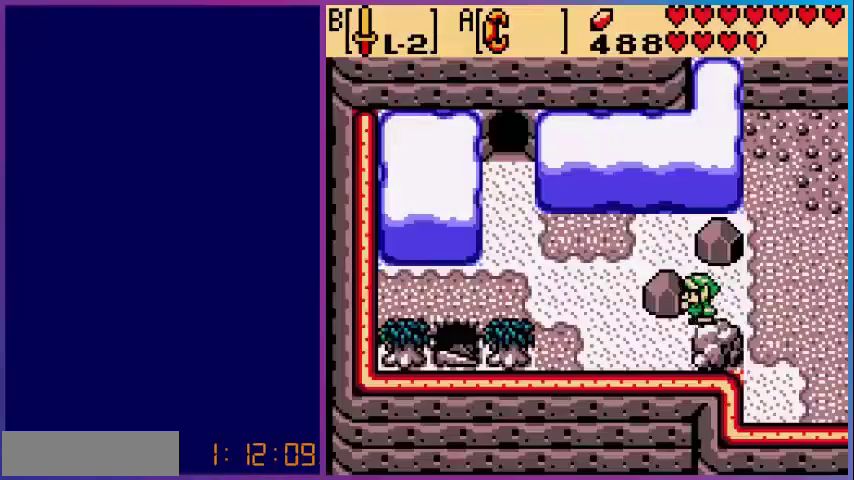
{"buttons": ["DPAD_LEFT"], "events": [[40, "DPAD_LEFT", "up"], [160, "DPAD_RIGHT", "down"], [320, "DPAD_RIGHT", "up"], [440, "A", "up"], [480, "DPAD_LEFT", "down"]]}
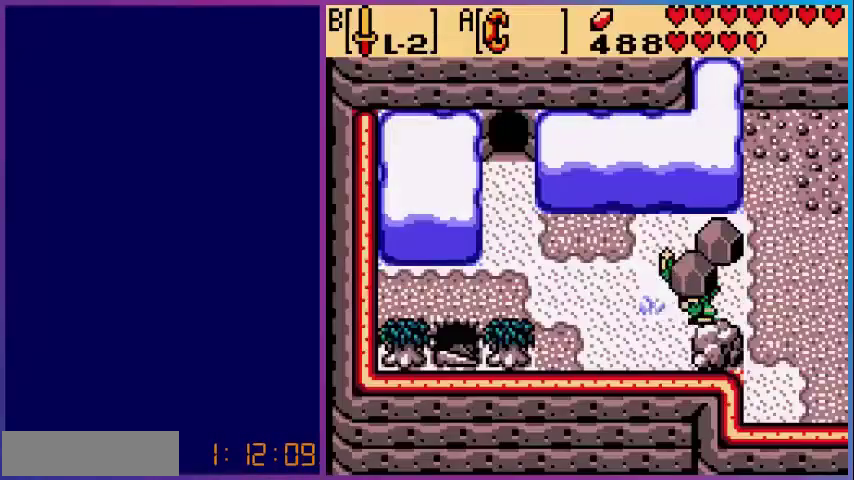
{"buttons": ["DPAD_UP", "DPAD_LEFT"], "events": [[120, "A", "down"], [320, "A", "up"], [520, "DPAD_UP", "down"]]}
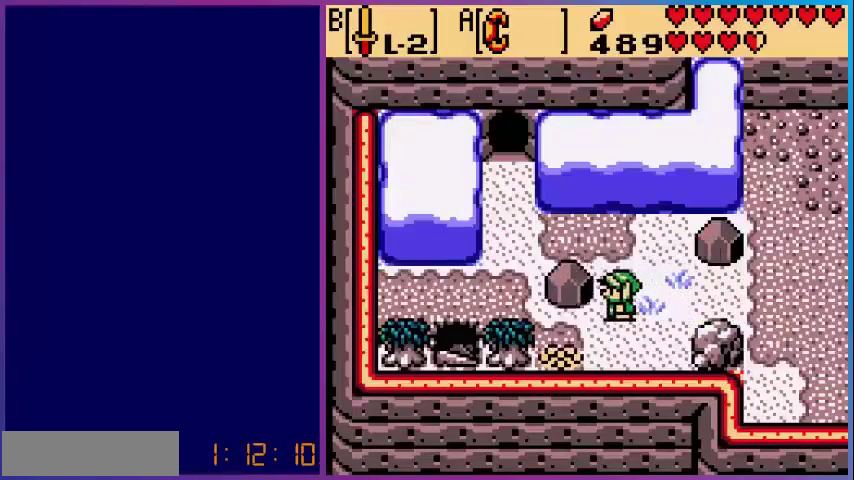
{"buttons": ["DPAD_UP", "DPAD_LEFT"], "events": []}
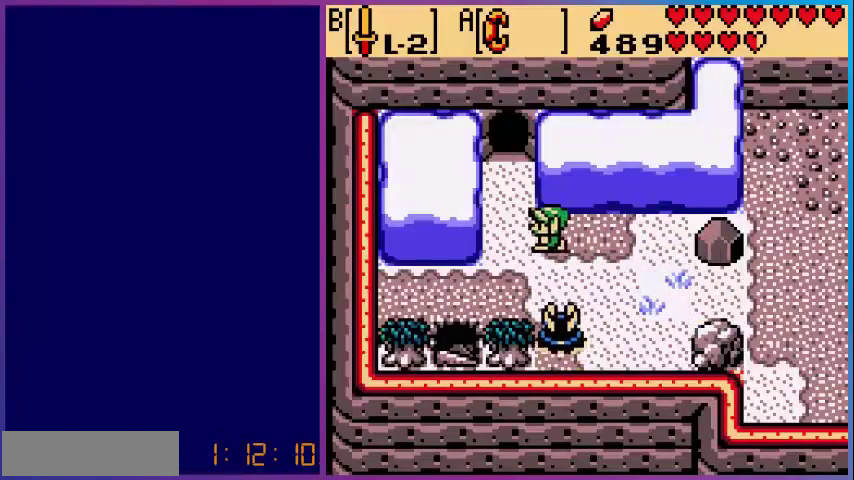
{"buttons": ["DPAD_UP"], "events": [[320, "DPAD_LEFT", "up"]]}
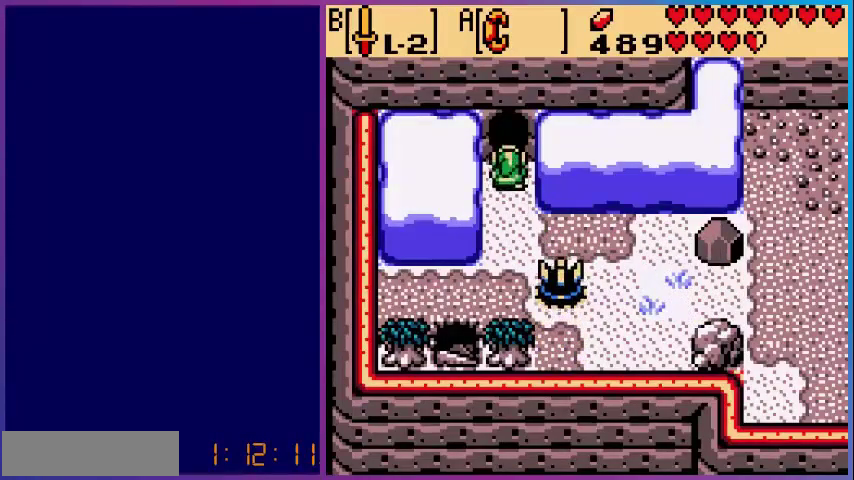
{"buttons": [], "events": [[400, "DPAD_UP", "up"]]}
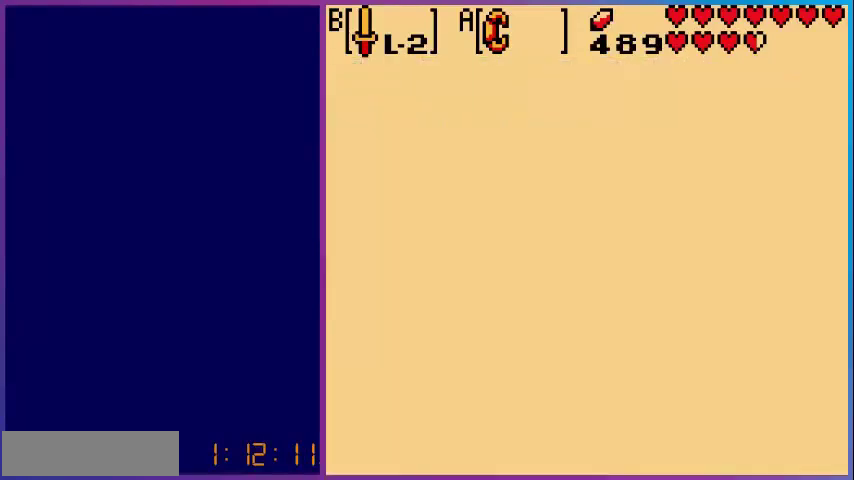
{"buttons": [], "events": []}
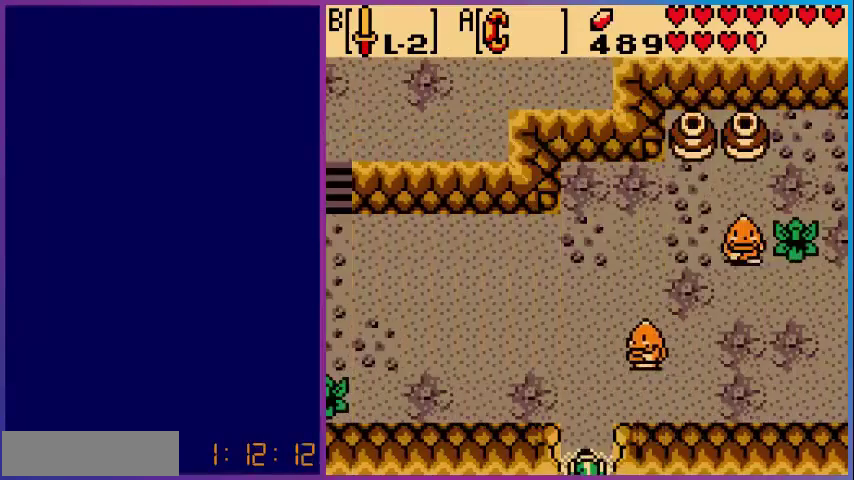
{"buttons": ["DPAD_LEFT"], "events": [[200, "DPAD_UP", "down"], [280, "DPAD_LEFT", "down"], [280, "DPAD_UP", "up"]]}
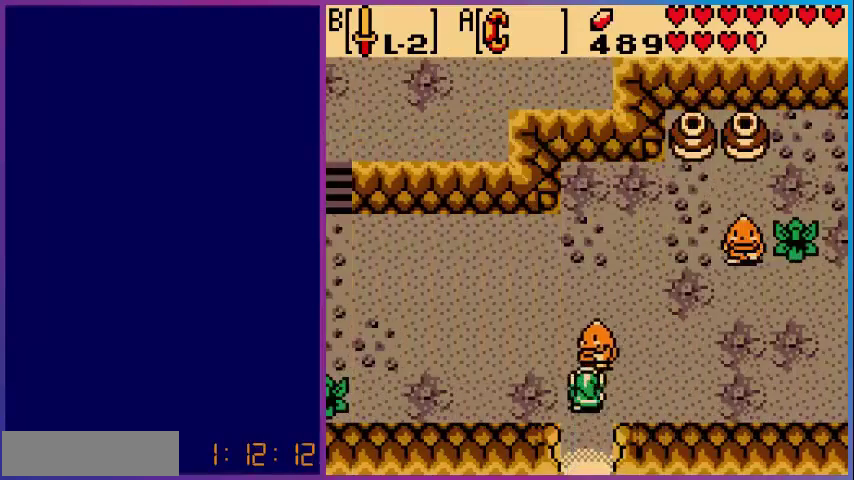
{"buttons": ["DPAD_RIGHT"], "events": [[200, "DPAD_LEFT", "up"], [200, "DPAD_UP", "down"], [280, "DPAD_RIGHT", "down"], [280, "DPAD_UP", "up"]]}
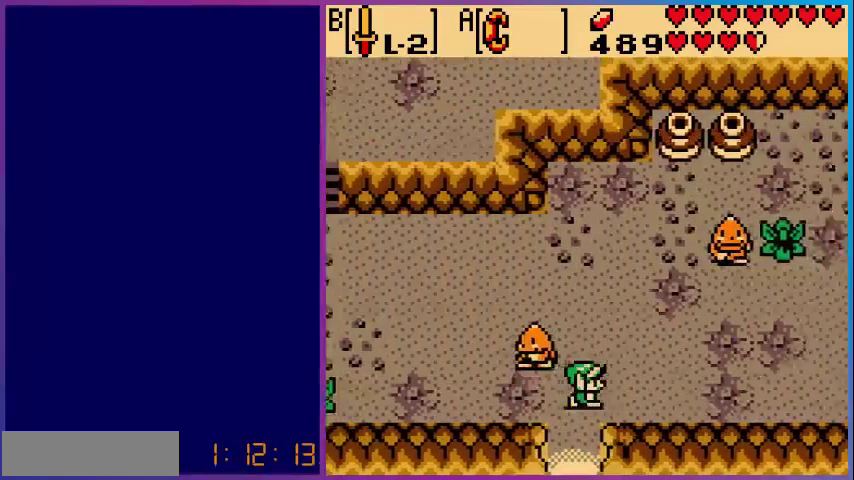
{"buttons": ["DPAD_RIGHT"], "events": []}
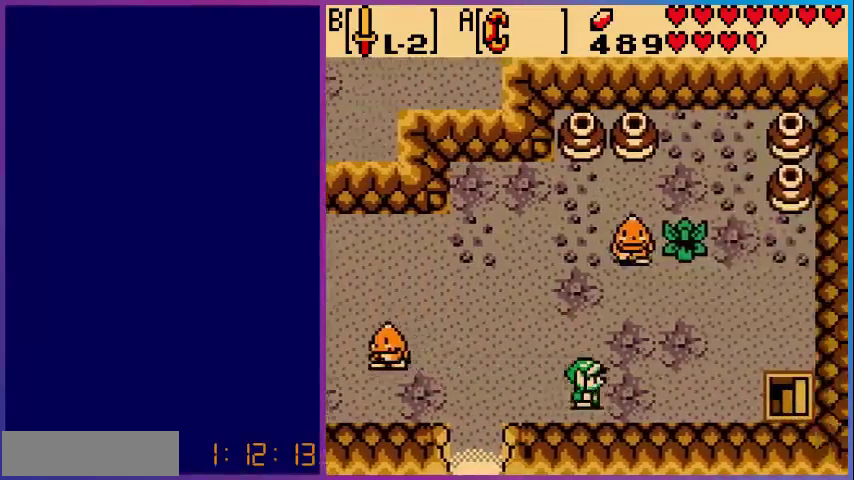
{"buttons": ["DPAD_RIGHT"], "events": []}
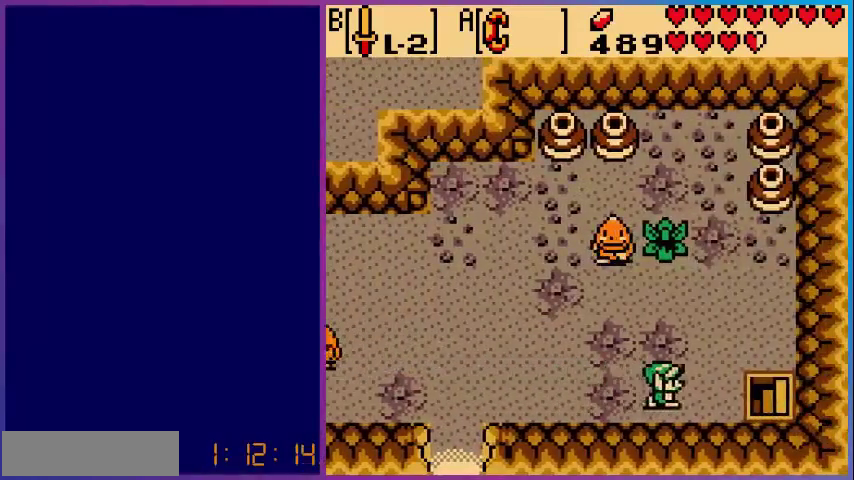
{"buttons": ["DPAD_RIGHT"], "events": []}
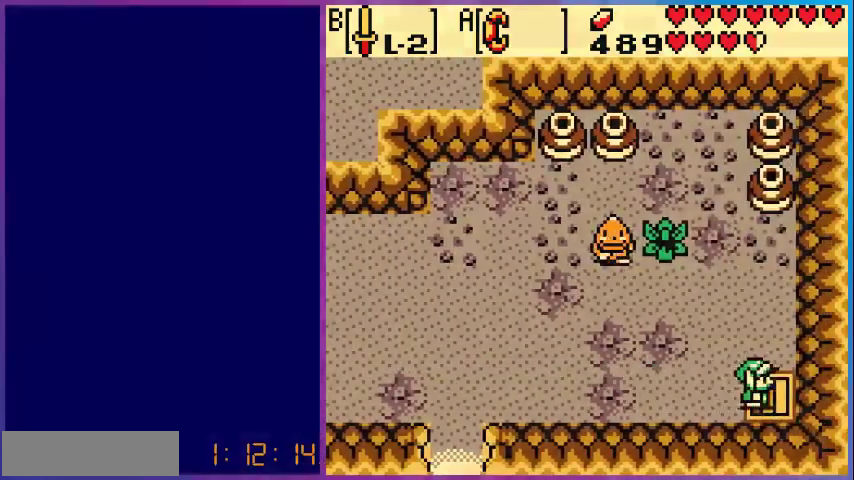
{"buttons": [], "events": [[280, "DPAD_RIGHT", "up"]]}
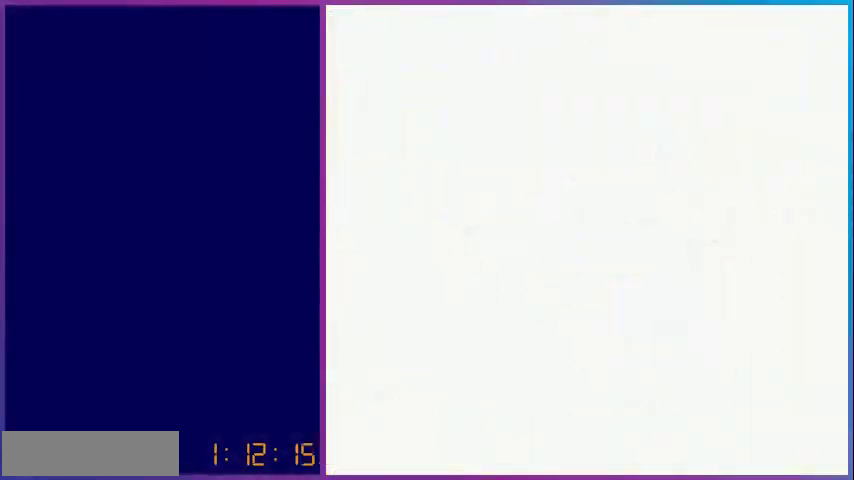
{"buttons": [], "events": []}
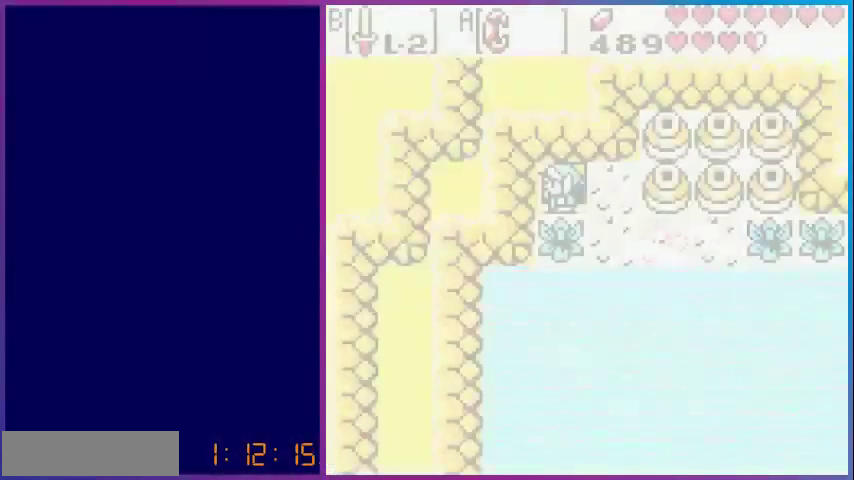
{"buttons": ["DPAD_RIGHT"], "events": [[280, "DPAD_DOWN", "down"], [520, "DPAD_DOWN", "up"], [520, "DPAD_RIGHT", "down"]]}
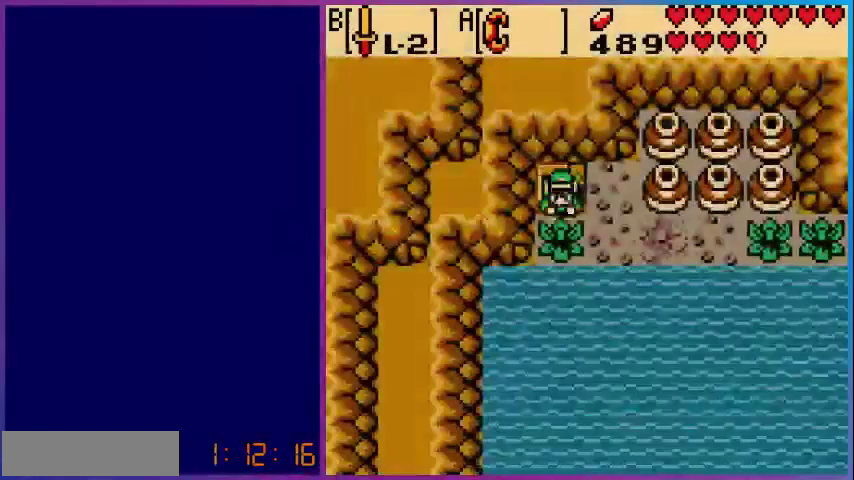
{"buttons": ["DPAD_DOWN"], "events": [[320, "DPAD_DOWN", "down"], [320, "DPAD_RIGHT", "up"]]}
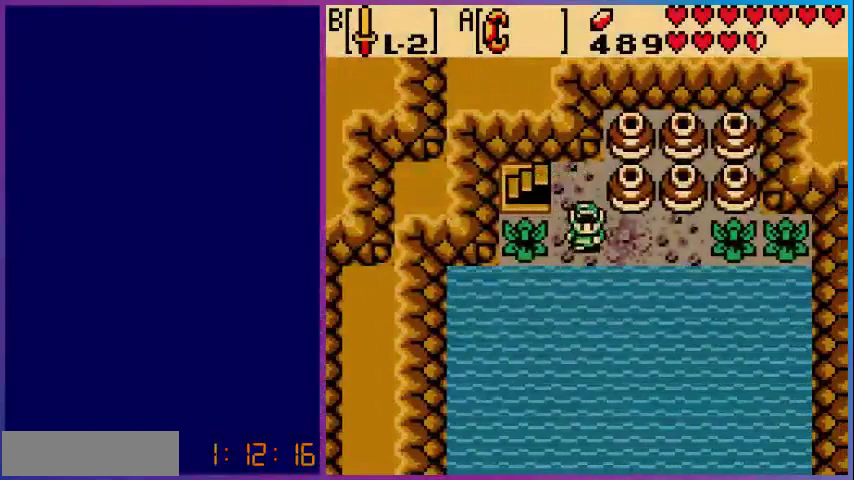
{"buttons": ["A", "DPAD_DOWN"], "events": [[320, "A", "down"]]}
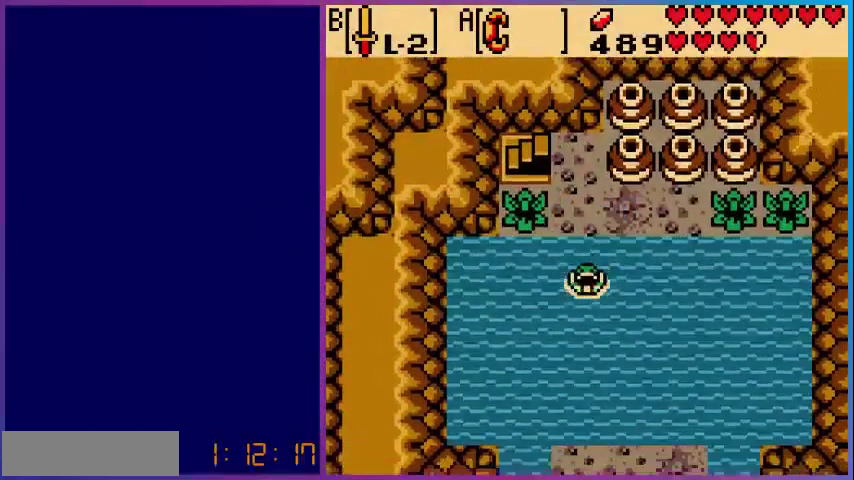
{"buttons": ["A", "DPAD_DOWN"], "events": [[120, "A", "up"], [360, "A", "down"]]}
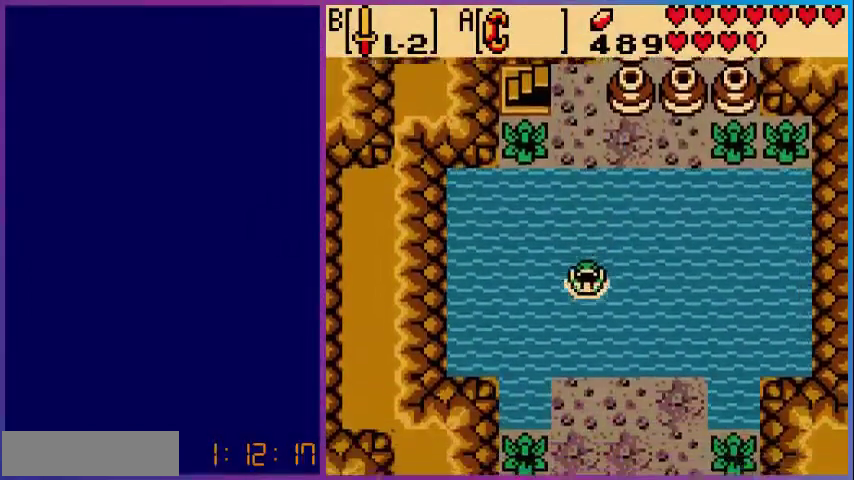
{"buttons": ["A", "DPAD_DOWN"], "events": [[200, "A", "up"], [400, "A", "down"]]}
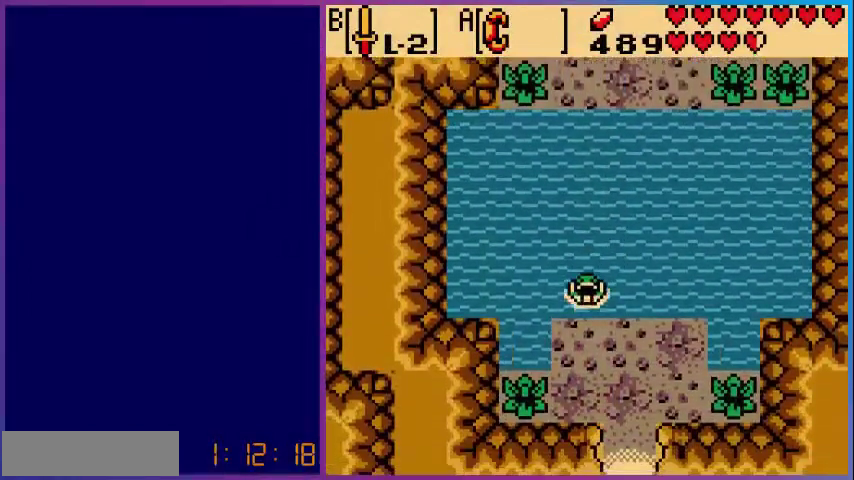
{"buttons": ["DPAD_DOWN", "DPAD_RIGHT"], "events": [[200, "DPAD_RIGHT", "down"], [280, "A", "up"]]}
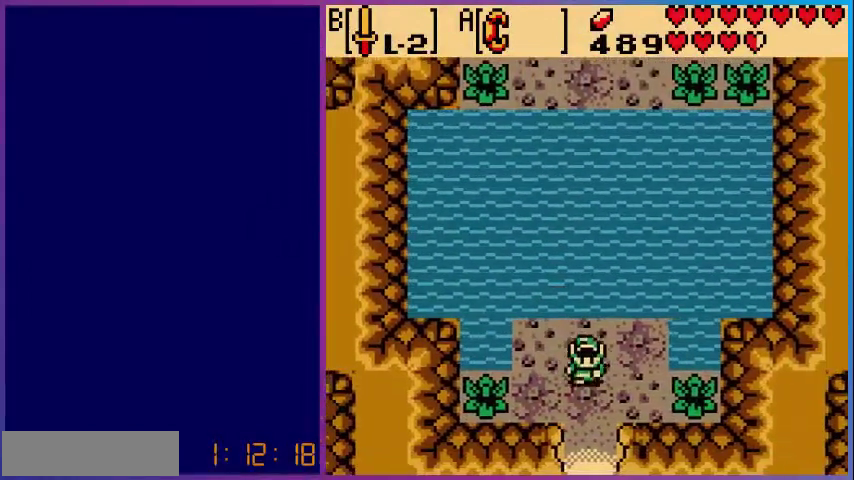
{"buttons": ["DPAD_DOWN"], "events": [[80, "DPAD_RIGHT", "up"]]}
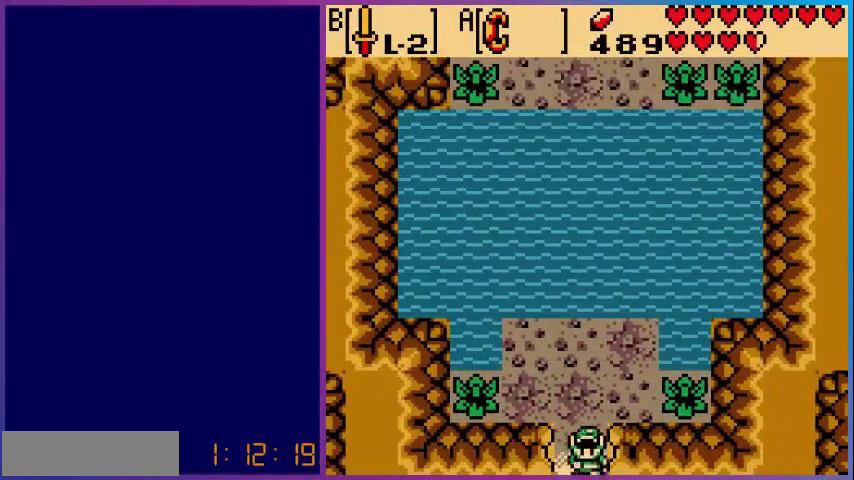
{"buttons": [], "events": [[280, "DPAD_DOWN", "up"]]}
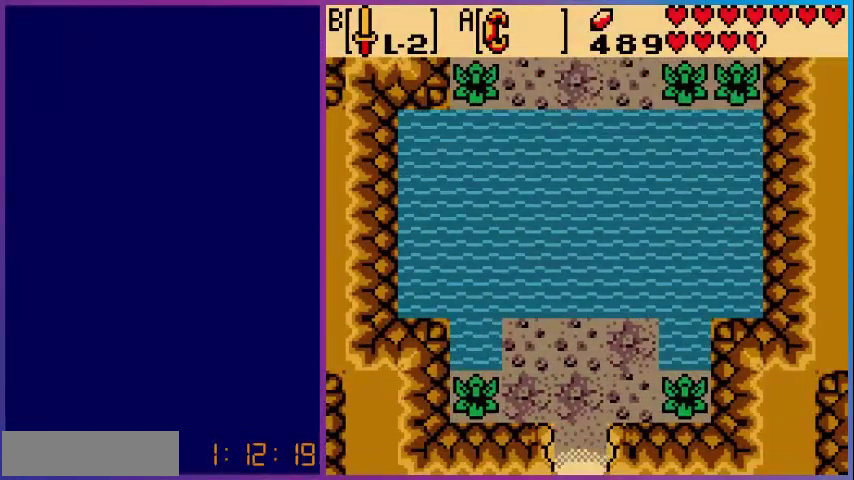
{"buttons": [], "events": []}
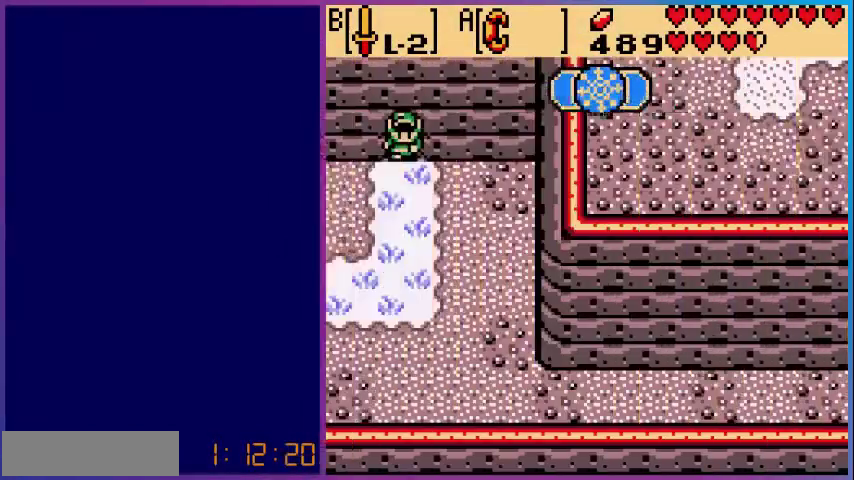
{"buttons": ["DPAD_LEFT"], "events": [[160, "DPAD_DOWN", "down"], [440, "DPAD_LEFT", "down"], [480, "DPAD_DOWN", "up"]]}